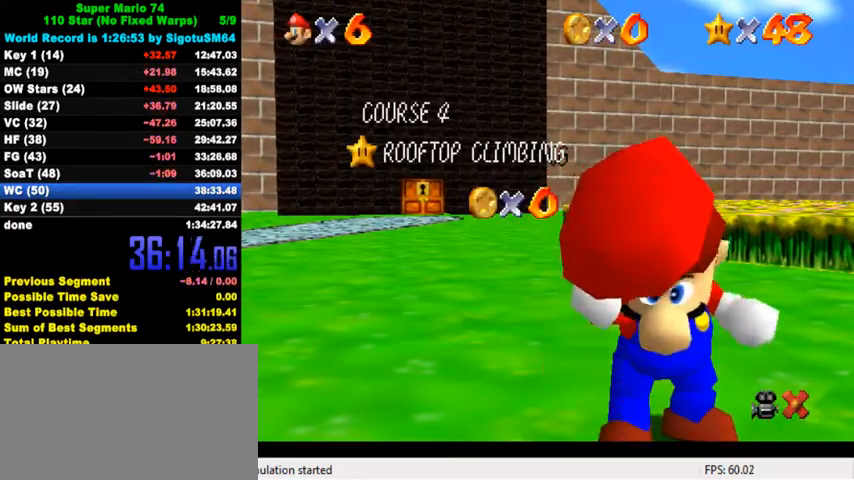
Gameplay with keyboard; each line is a JSON object with the keys held at the frame after it. "events" lists presses ("down") and releases ("up") of "a", "c", "ctrl", "d", "down", "left", "return", "right", "s", "shift", "up", "w", "x" and "y" between this image and that frame as [ms after this image, input, new state], when the widget could be followed in between. No other keys are recorded. Mouse input is not recorded.
{"keys": [], "events": [[233, "down", "down"], [300, "down", "up"], [367, "down", "down"], [467, "down", "up"]]}
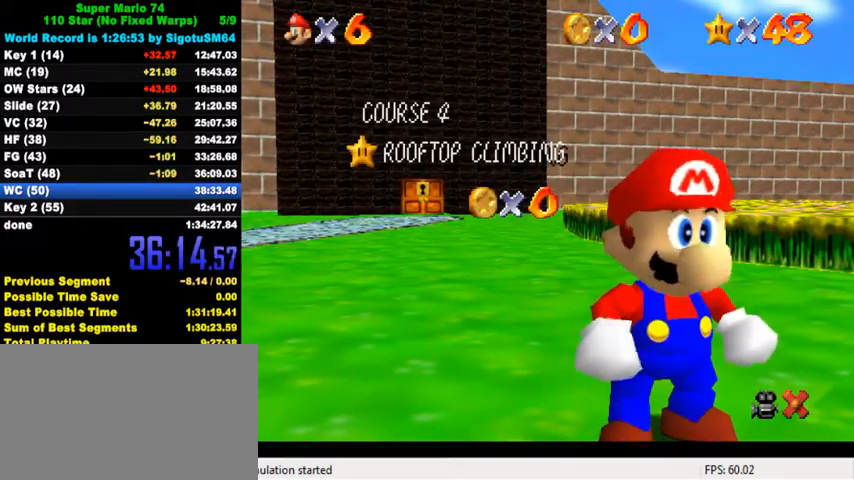
{"keys": ["down", "shift"], "events": [[33, "down", "down"], [67, "down", "up"], [133, "down", "down"], [167, "down", "up"], [233, "down", "down"], [267, "down", "up"], [333, "down", "down"], [367, "down", "up"], [433, "down", "down"], [467, "down", "up"], [500, "down", "down"], [500, "shift", "down"]]}
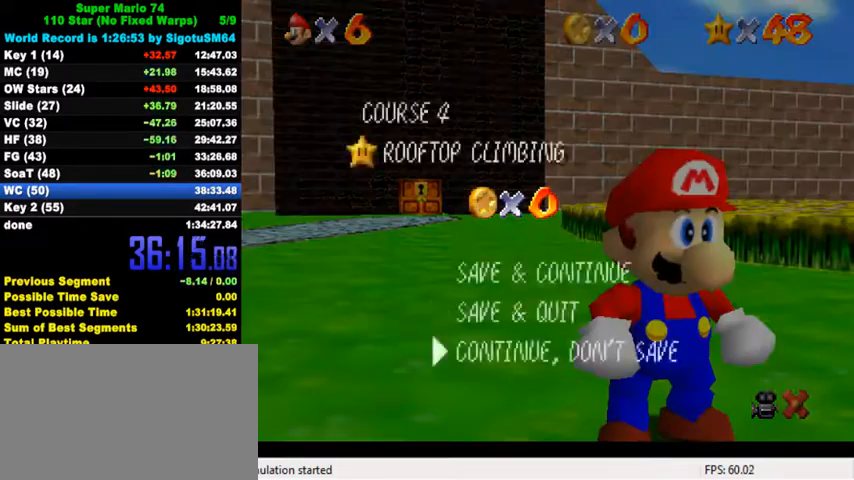
{"keys": ["down", "left", "shift", "y"], "events": [[100, "shift", "up"], [267, "left", "down"], [400, "y", "down"], [467, "shift", "down"]]}
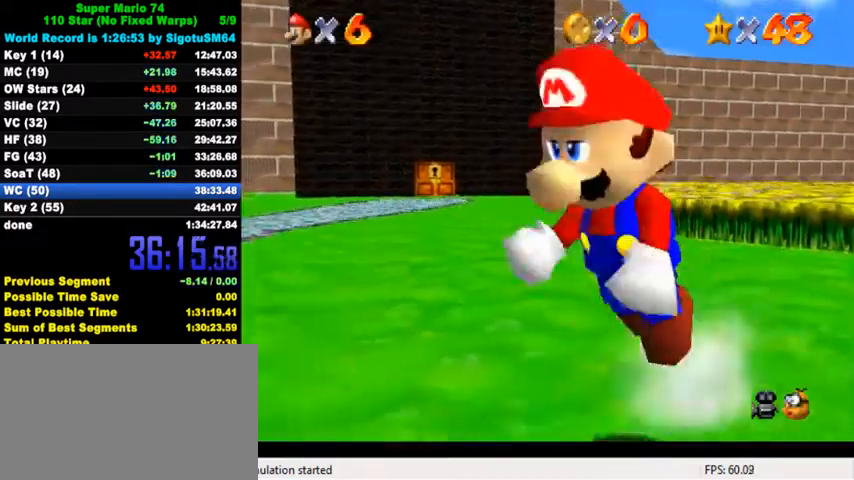
{"keys": ["down", "left"], "events": [[67, "y", "up"], [100, "shift", "up"], [200, "c", "down"], [367, "c", "up"]]}
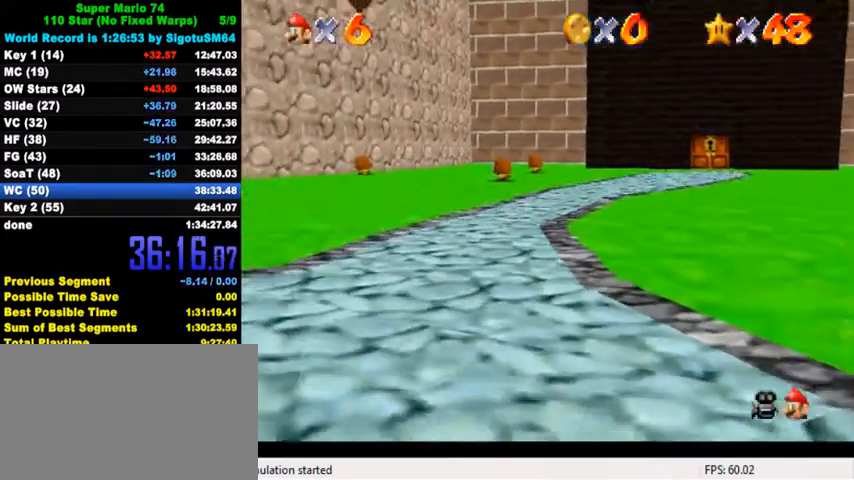
{"keys": ["left", "up"], "events": [[33, "down", "up"], [333, "up", "down"]]}
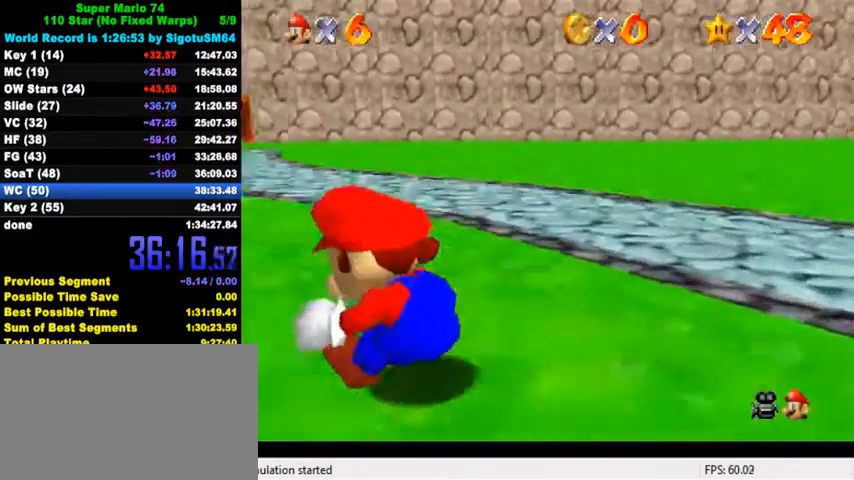
{"keys": ["left", "up"], "events": [[333, "ctrl", "down"], [500, "ctrl", "up"]]}
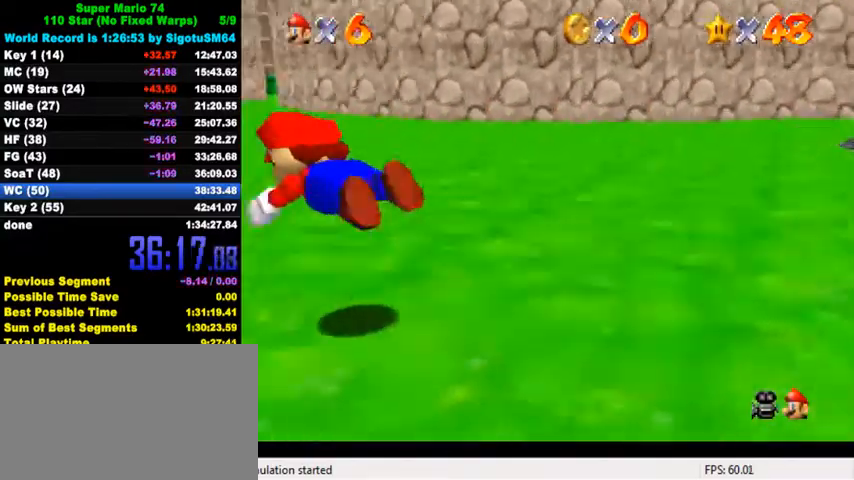
{"keys": ["left", "up"], "events": [[200, "ctrl", "down"], [233, "shift", "down"], [333, "left", "up"], [367, "left", "down"], [400, "ctrl", "up"], [400, "shift", "up"]]}
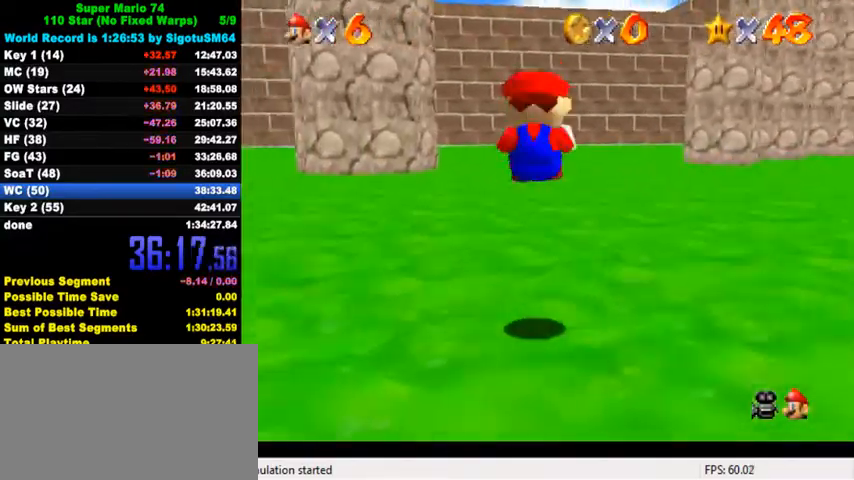
{"keys": ["left", "up"], "events": [[200, "s", "down"], [333, "s", "up"]]}
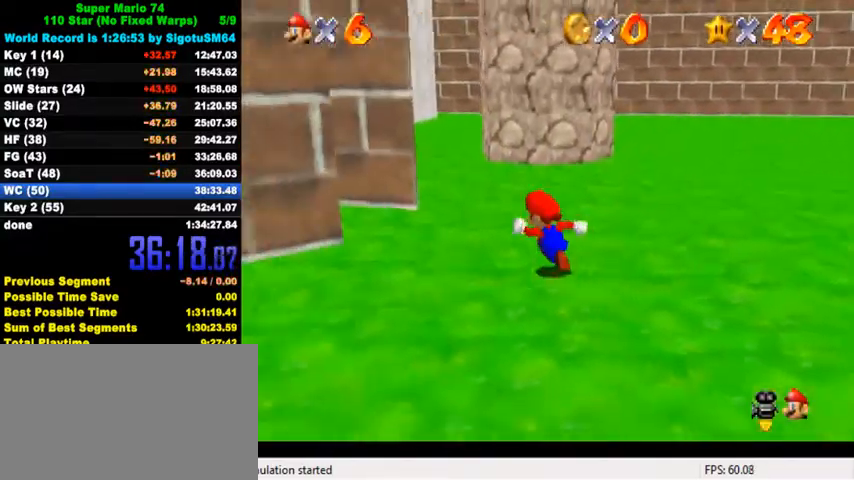
{"keys": ["up"], "events": [[100, "left", "up"]]}
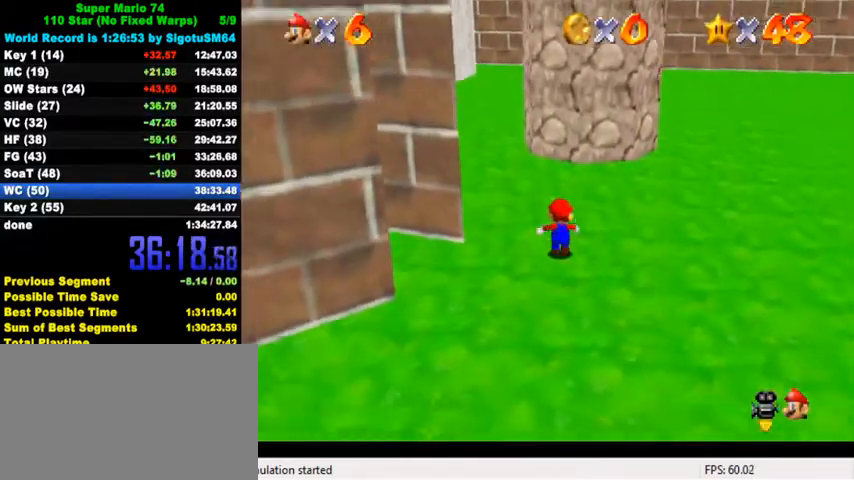
{"keys": ["shift", "up"], "events": [[67, "ctrl", "down"], [67, "shift", "down"], [200, "left", "down"], [233, "ctrl", "up"], [233, "shift", "up"], [367, "left", "up"], [500, "shift", "down"]]}
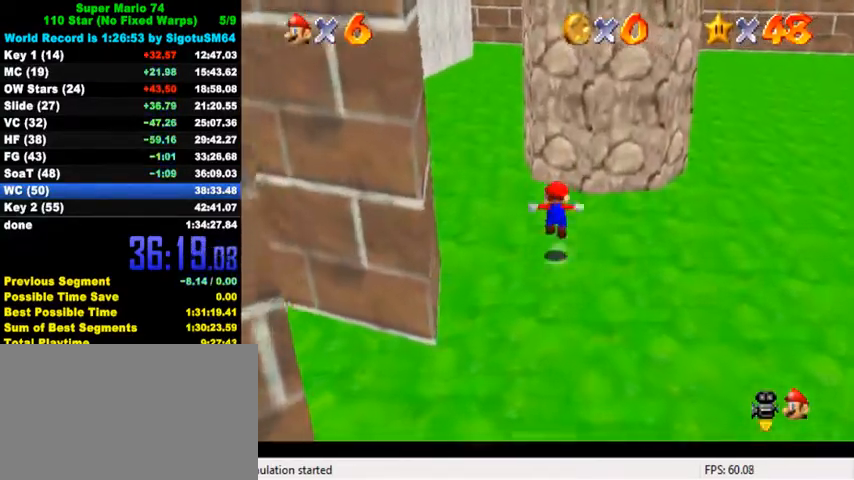
{"keys": ["right", "up"], "events": [[100, "d", "down"], [233, "d", "up"], [367, "right", "down"], [467, "shift", "up"]]}
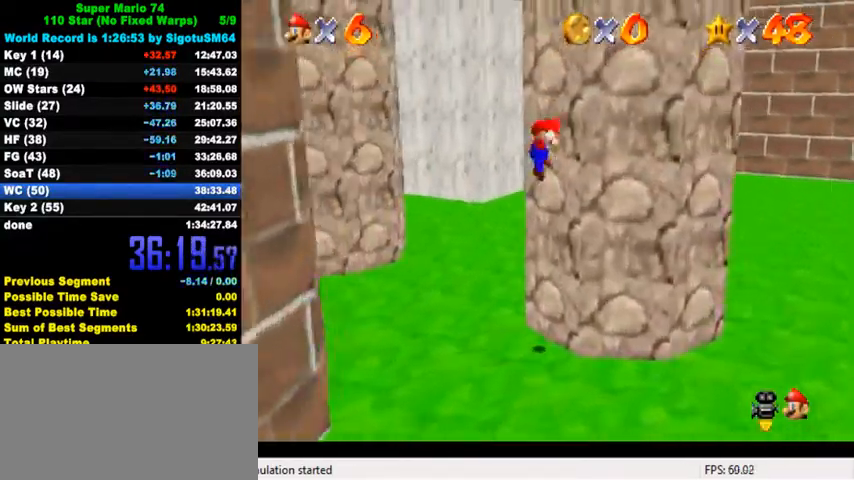
{"keys": ["left", "shift"], "events": [[33, "left", "down"], [33, "right", "up"], [33, "up", "up"], [67, "shift", "down"]]}
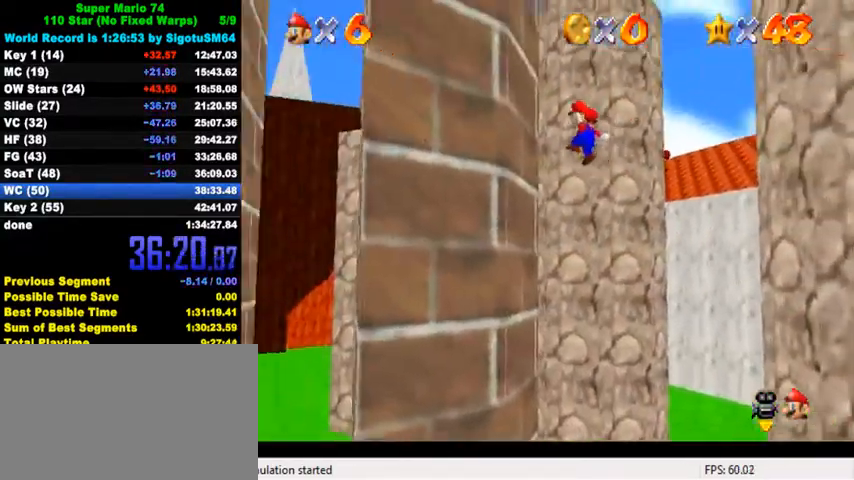
{"keys": ["down", "right", "shift"], "events": [[33, "shift", "up"], [67, "right", "down"], [133, "left", "up"], [167, "shift", "down"], [433, "down", "down"]]}
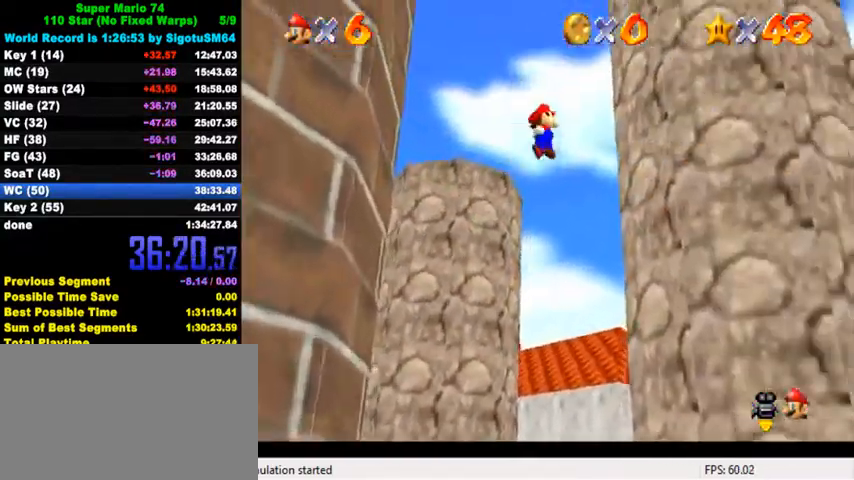
{"keys": ["left", "shift"], "events": [[133, "down", "up"], [167, "shift", "up"], [233, "left", "down"], [267, "right", "up"], [267, "shift", "down"]]}
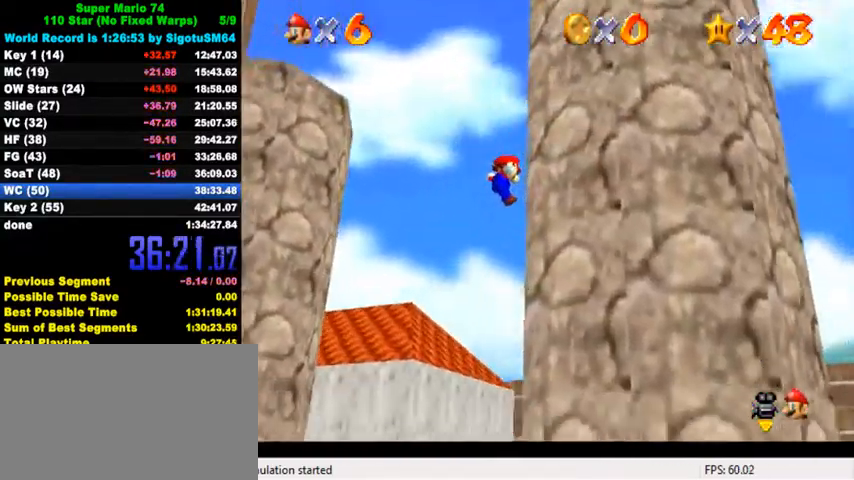
{"keys": ["down", "left"], "events": [[100, "down", "down"], [200, "shift", "up"]]}
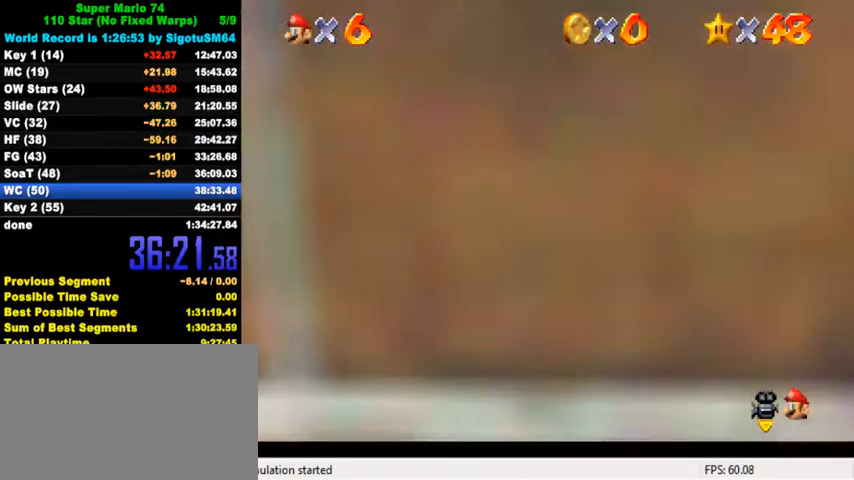
{"keys": ["down", "left"], "events": [[100, "ctrl", "down"], [233, "ctrl", "up"], [333, "ctrl", "down"], [367, "shift", "down"], [467, "ctrl", "up"], [467, "shift", "up"]]}
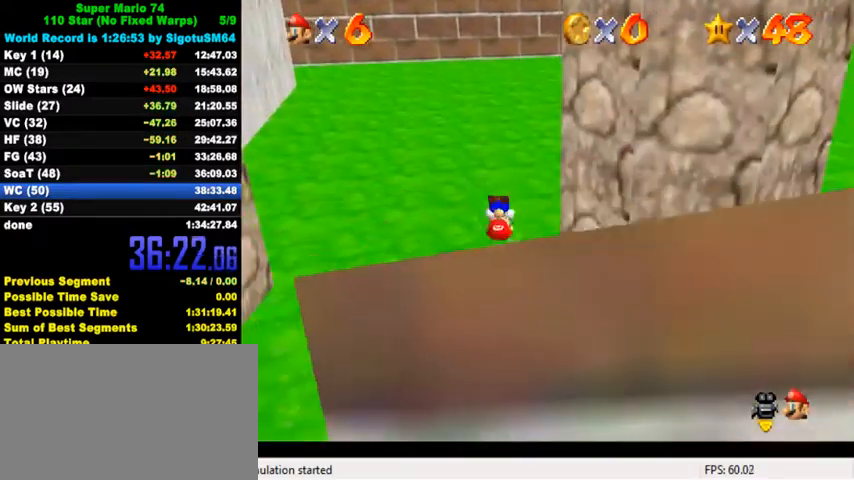
{"keys": ["d", "down", "left"], "events": [[67, "left", "up"], [67, "right", "down"], [233, "right", "up"], [300, "left", "down"], [333, "d", "down"], [433, "d", "up"], [500, "d", "down"]]}
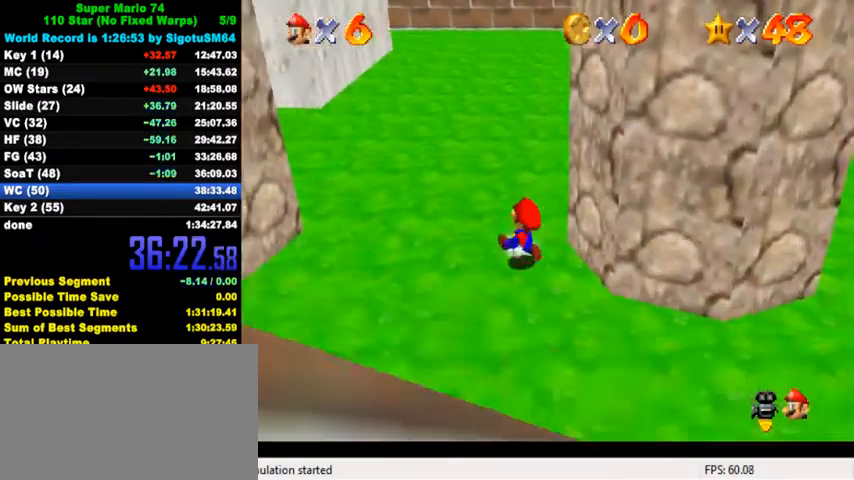
{"keys": ["down", "left"], "events": [[133, "d", "up"]]}
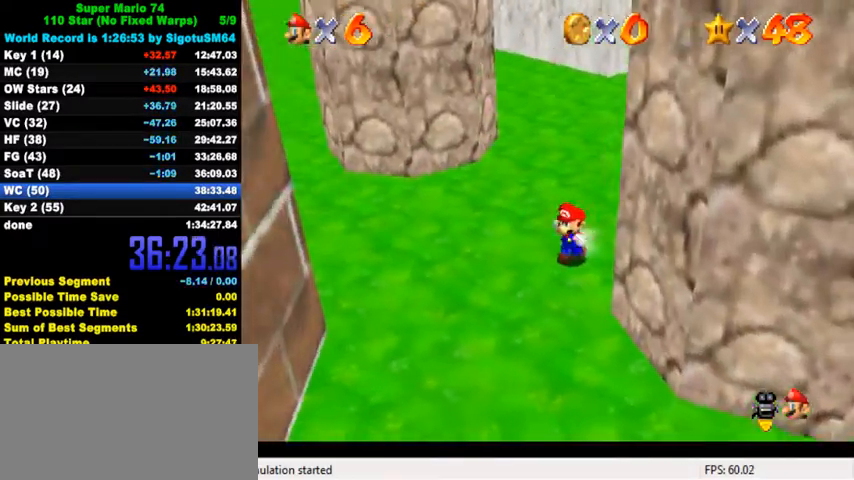
{"keys": ["down", "right"], "events": [[33, "a", "down"], [133, "a", "up"], [200, "a", "down"], [267, "left", "up"], [300, "a", "up"], [367, "a", "down"], [400, "a", "up"], [433, "right", "down"]]}
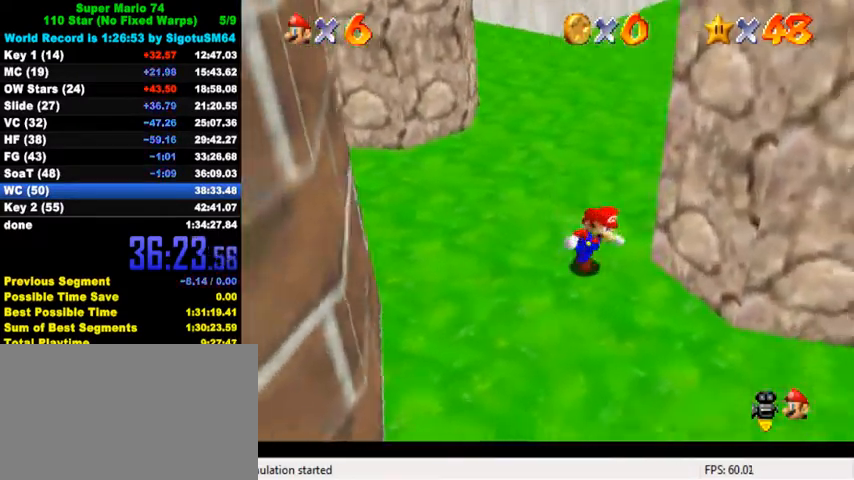
{"keys": ["left"], "events": [[367, "left", "down"], [400, "right", "up"], [467, "down", "up"]]}
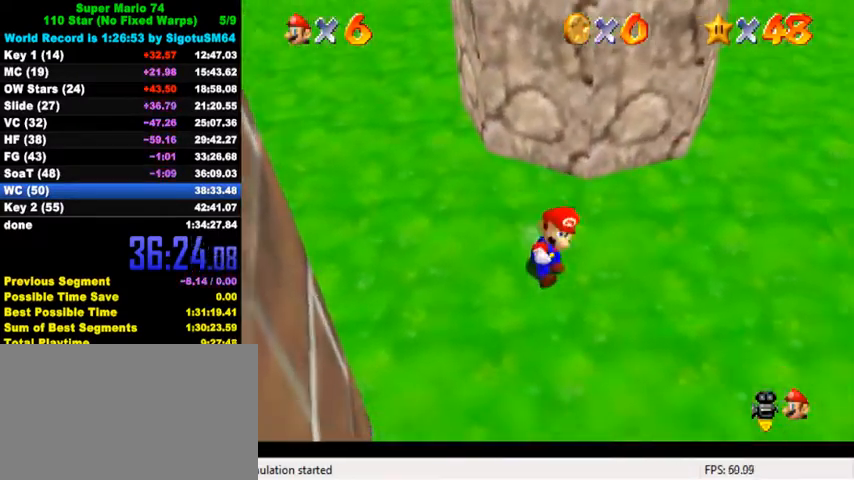
{"keys": ["shift", "up"], "events": [[33, "up", "down"], [67, "left", "up"], [200, "shift", "down"], [333, "left", "down"], [500, "left", "up"]]}
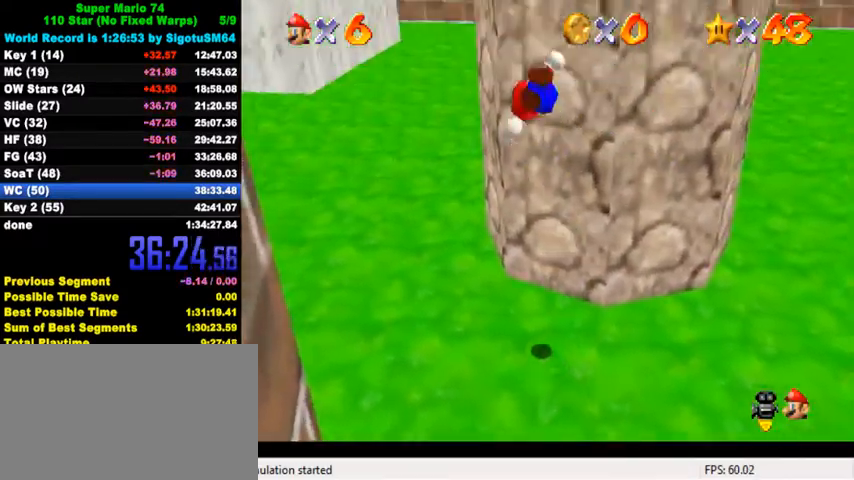
{"keys": ["down", "left", "shift"], "events": [[167, "shift", "up"], [233, "left", "down"], [233, "up", "up"], [267, "down", "down"], [300, "shift", "down"]]}
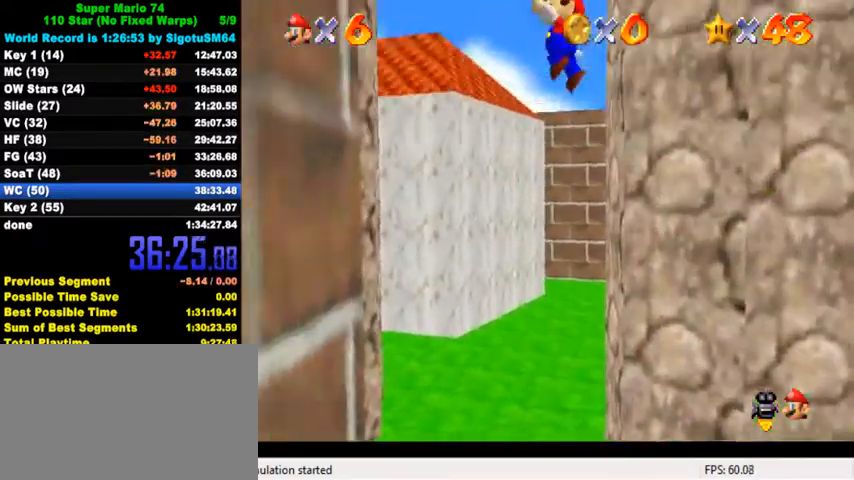
{"keys": ["right", "shift"], "events": [[267, "left", "up"], [300, "shift", "up"], [333, "right", "down"], [367, "down", "up"], [400, "shift", "down"]]}
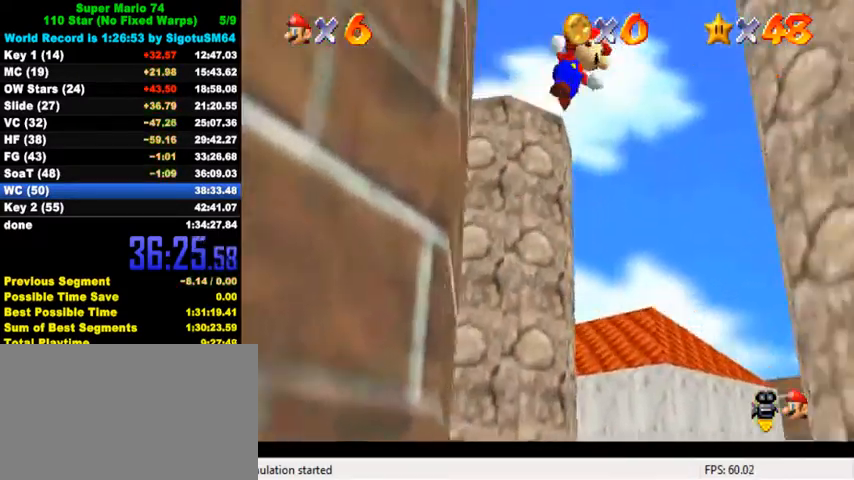
{"keys": ["left"], "events": [[67, "down", "down"], [367, "down", "up"], [400, "shift", "up"], [467, "left", "down"], [500, "right", "up"]]}
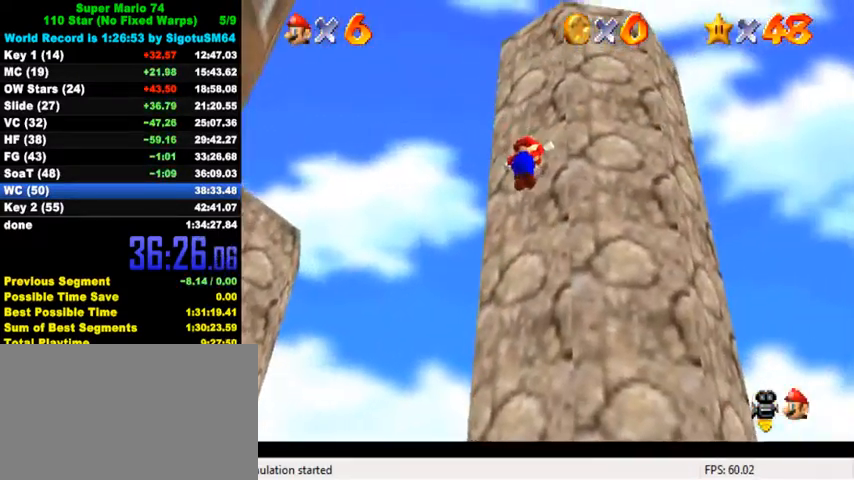
{"keys": ["left", "shift", "up"], "events": [[33, "shift", "down"], [367, "up", "down"]]}
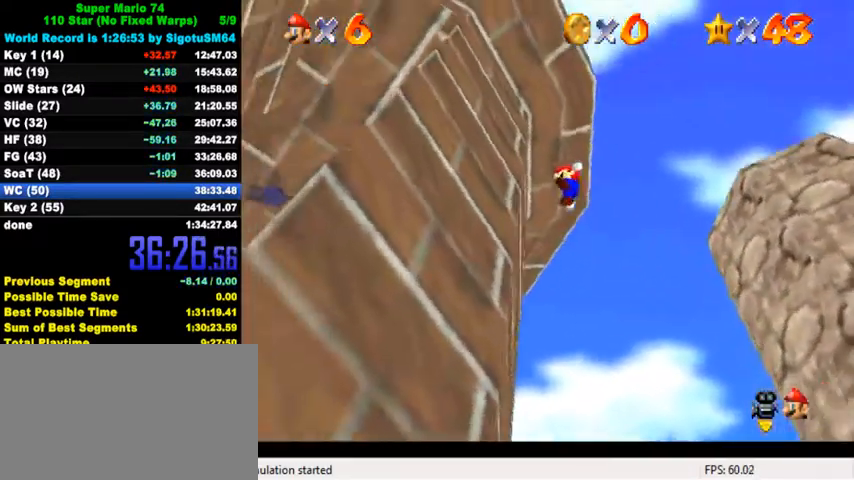
{"keys": ["shift", "up"], "events": [[67, "shift", "up"], [200, "left", "up"], [200, "right", "down"], [233, "shift", "down"], [433, "right", "up"]]}
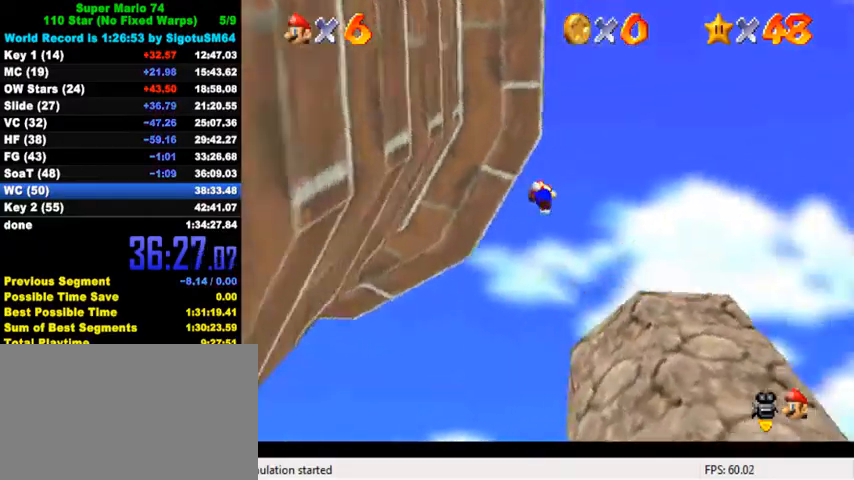
{"keys": ["d", "left", "s"], "events": [[33, "d", "down"], [33, "left", "down"], [33, "w", "down"], [167, "shift", "up"], [200, "d", "up"], [200, "w", "up"], [300, "d", "down"], [367, "up", "up"], [433, "d", "up"], [500, "d", "down"], [500, "s", "down"]]}
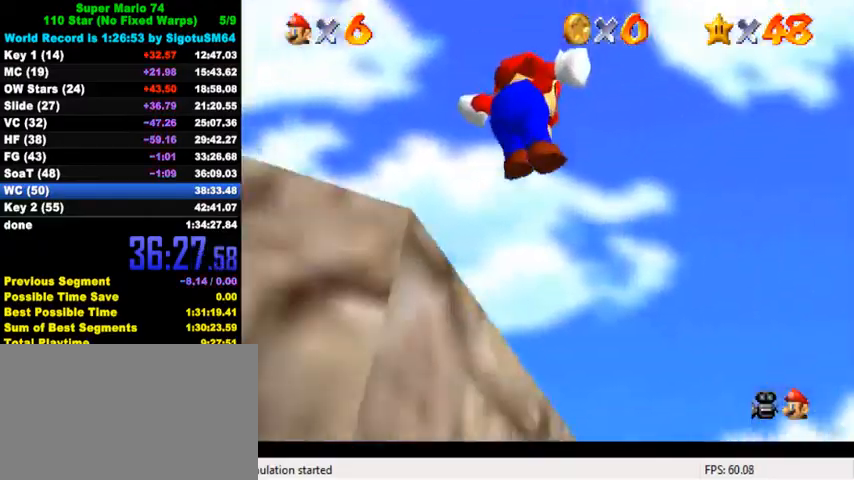
{"keys": ["d", "left", "s", "up"], "events": [[133, "d", "up"], [133, "s", "up"], [200, "d", "down"], [200, "s", "down"], [233, "left", "up"], [333, "d", "up"], [333, "s", "up"], [467, "d", "down"], [467, "left", "down"], [467, "s", "down"], [467, "up", "down"]]}
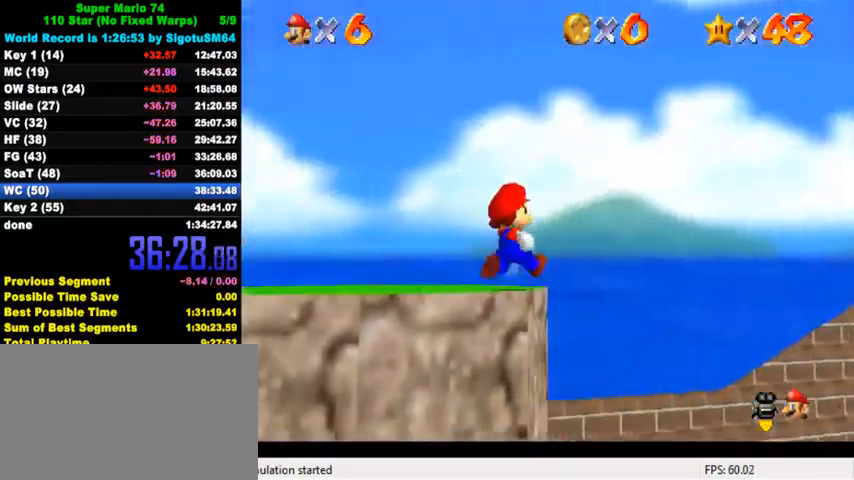
{"keys": ["left", "up"], "events": [[100, "d", "up"], [100, "s", "up"], [133, "d", "down"], [167, "s", "down"], [267, "d", "up"], [267, "left", "up"], [267, "s", "up"], [300, "d", "down"], [333, "left", "down"], [333, "s", "down"], [433, "d", "up"], [433, "s", "up"]]}
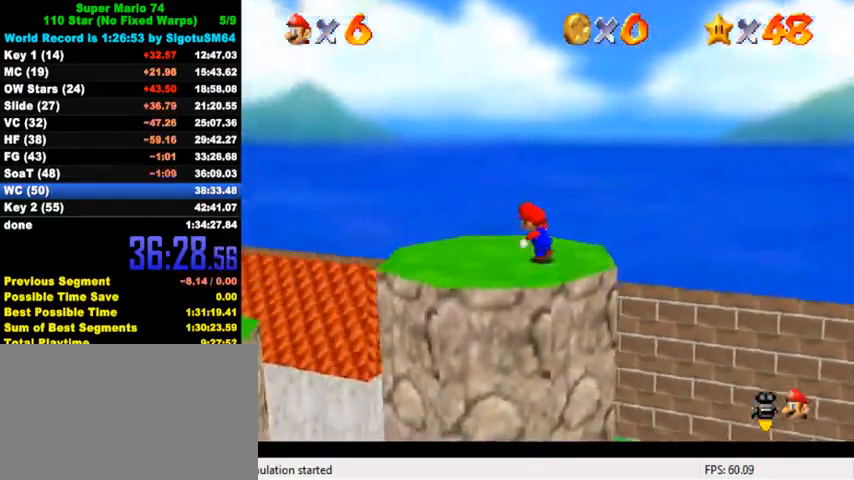
{"keys": ["right"], "events": [[33, "up", "up"], [367, "left", "up"], [367, "right", "down"]]}